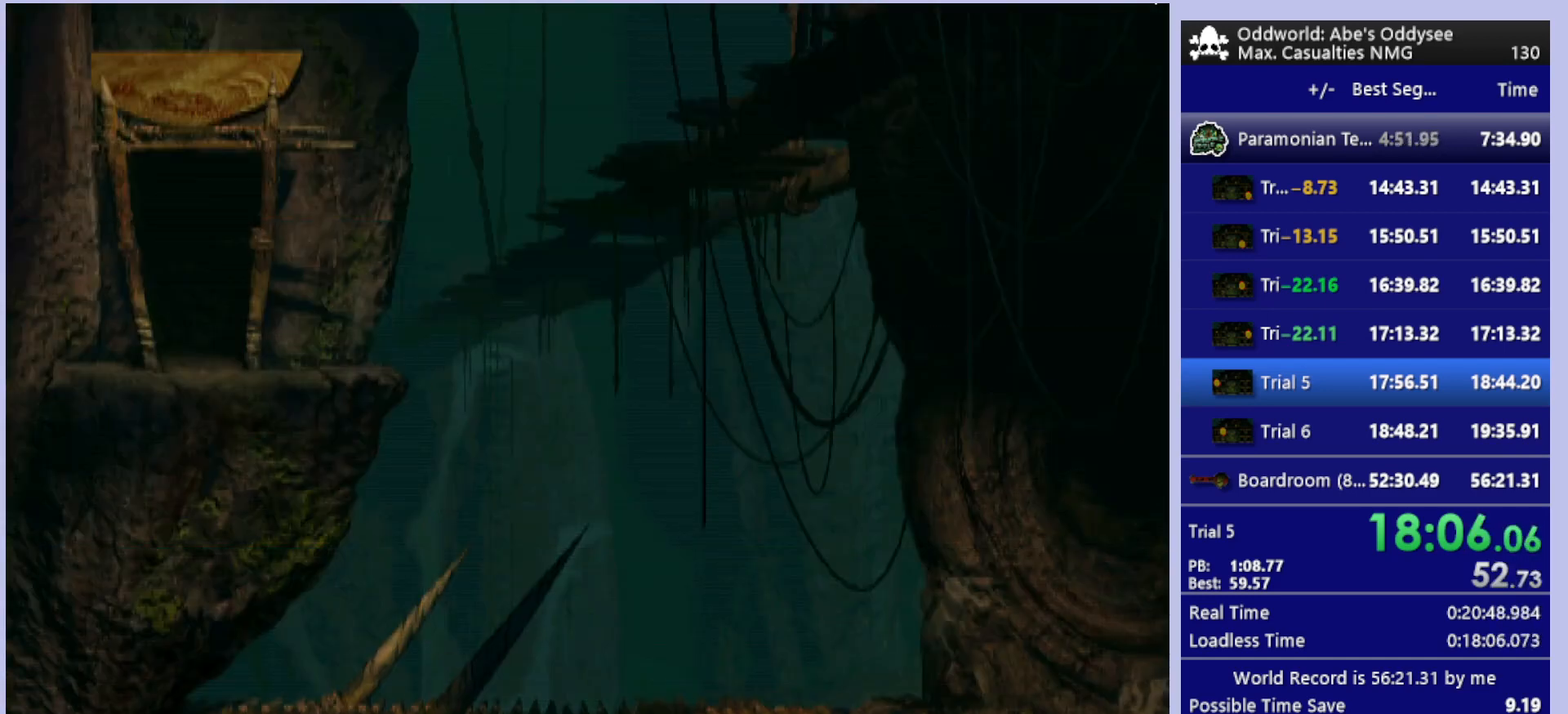
Gameplay with a controller (PlayStation layout); each line is a JSON object with the inputs held at the frame after it. "events" lists button and stick changes between this image and that frame as [ms after this image, input, new state], when the widget could be followed in between. Not read: right_stick.
{"buttons": ["R1", "DPAD_LEFT"], "left_stick": "center", "events": []}
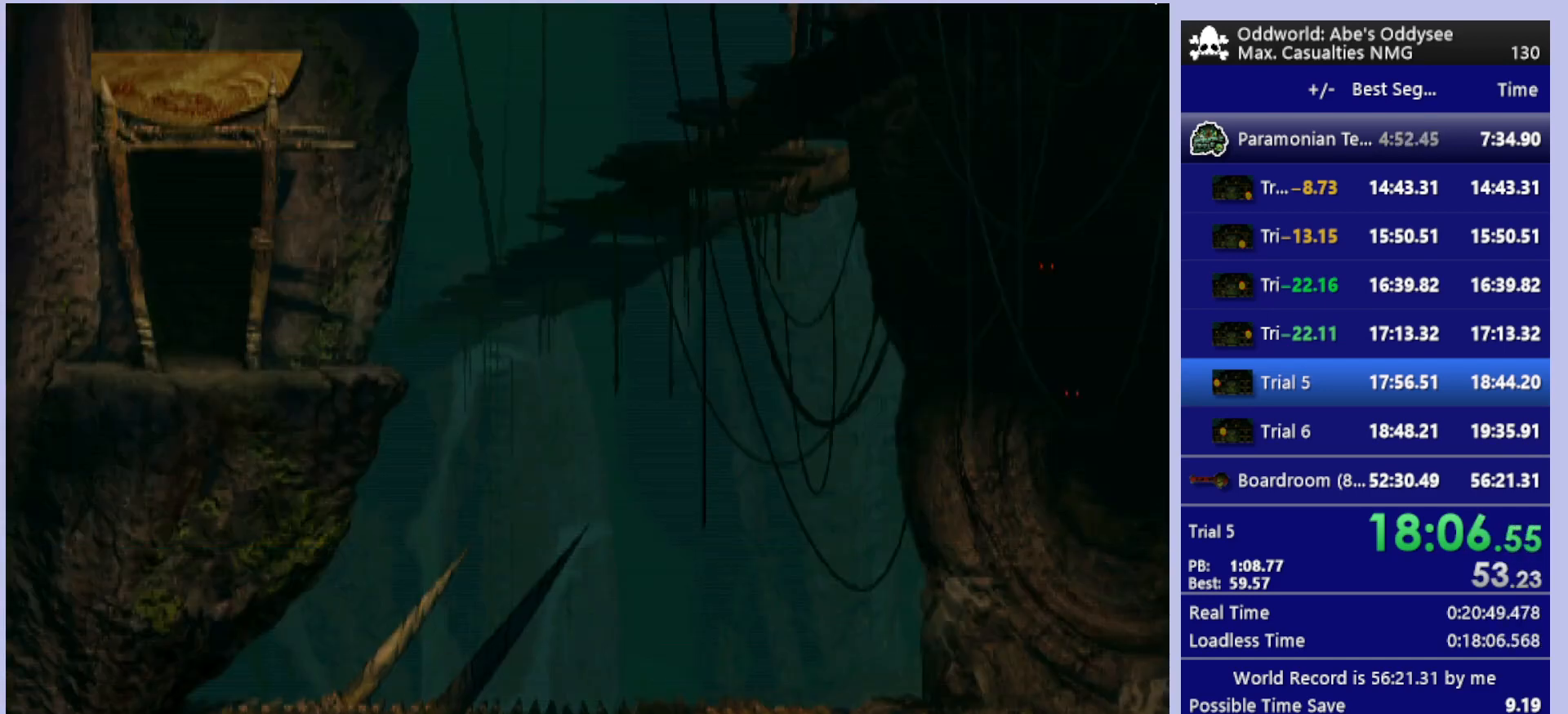
{"buttons": ["R1", "DPAD_LEFT"], "left_stick": "center", "events": []}
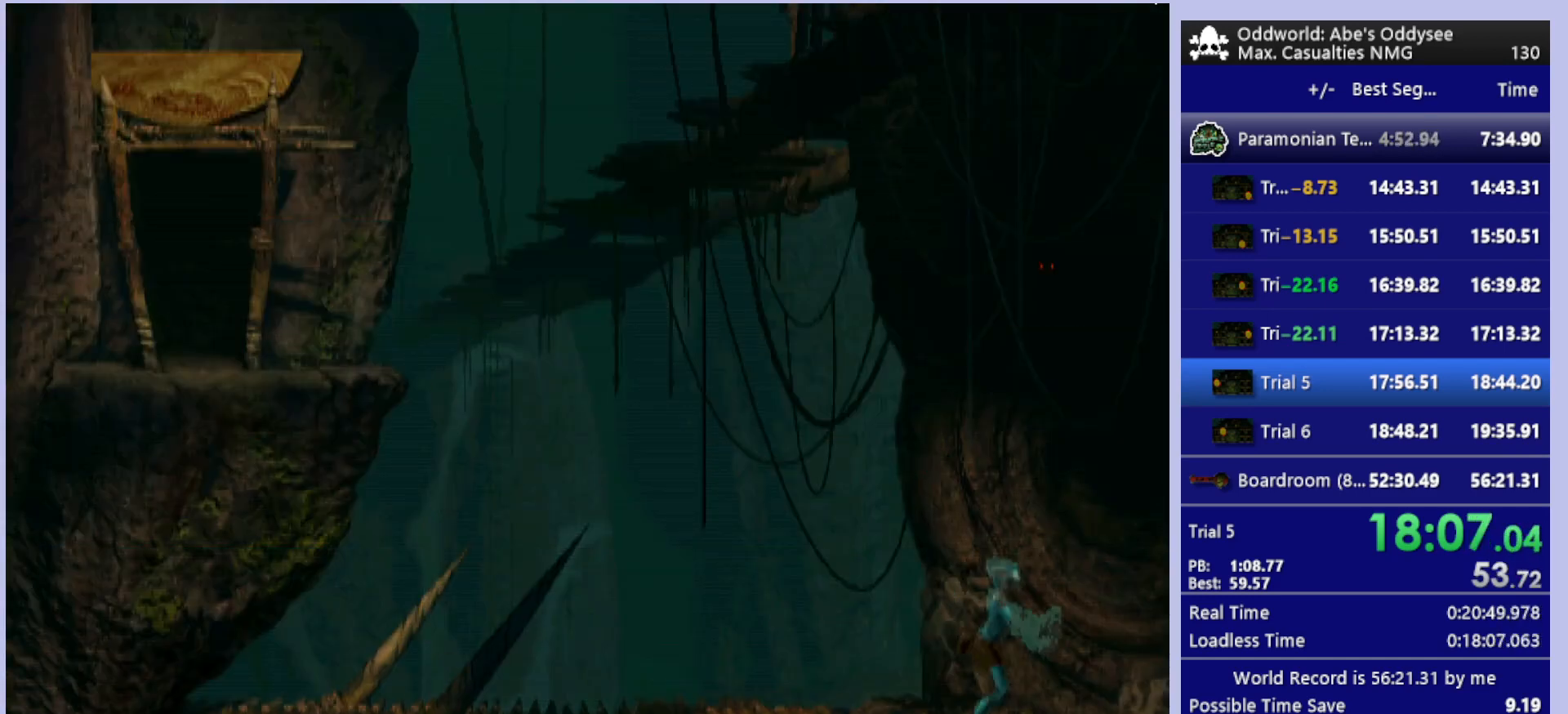
{"buttons": ["R1", "DPAD_LEFT"], "left_stick": "center", "events": []}
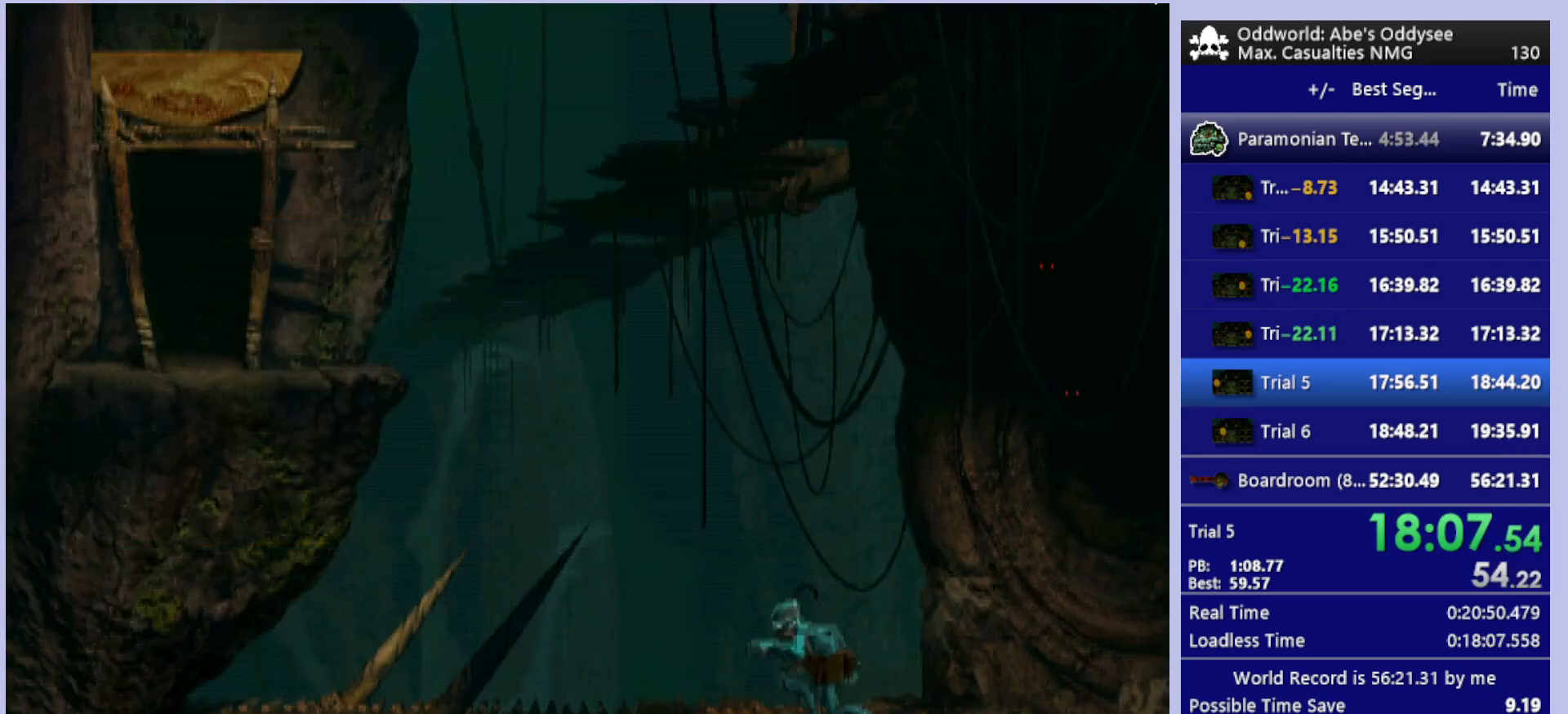
{"buttons": ["R1", "DPAD_UP", "DPAD_LEFT"], "left_stick": "center", "events": [[200, "DPAD_UP", "down"], [200, "TRIANGLE", "down"], [367, "TRIANGLE", "up"]]}
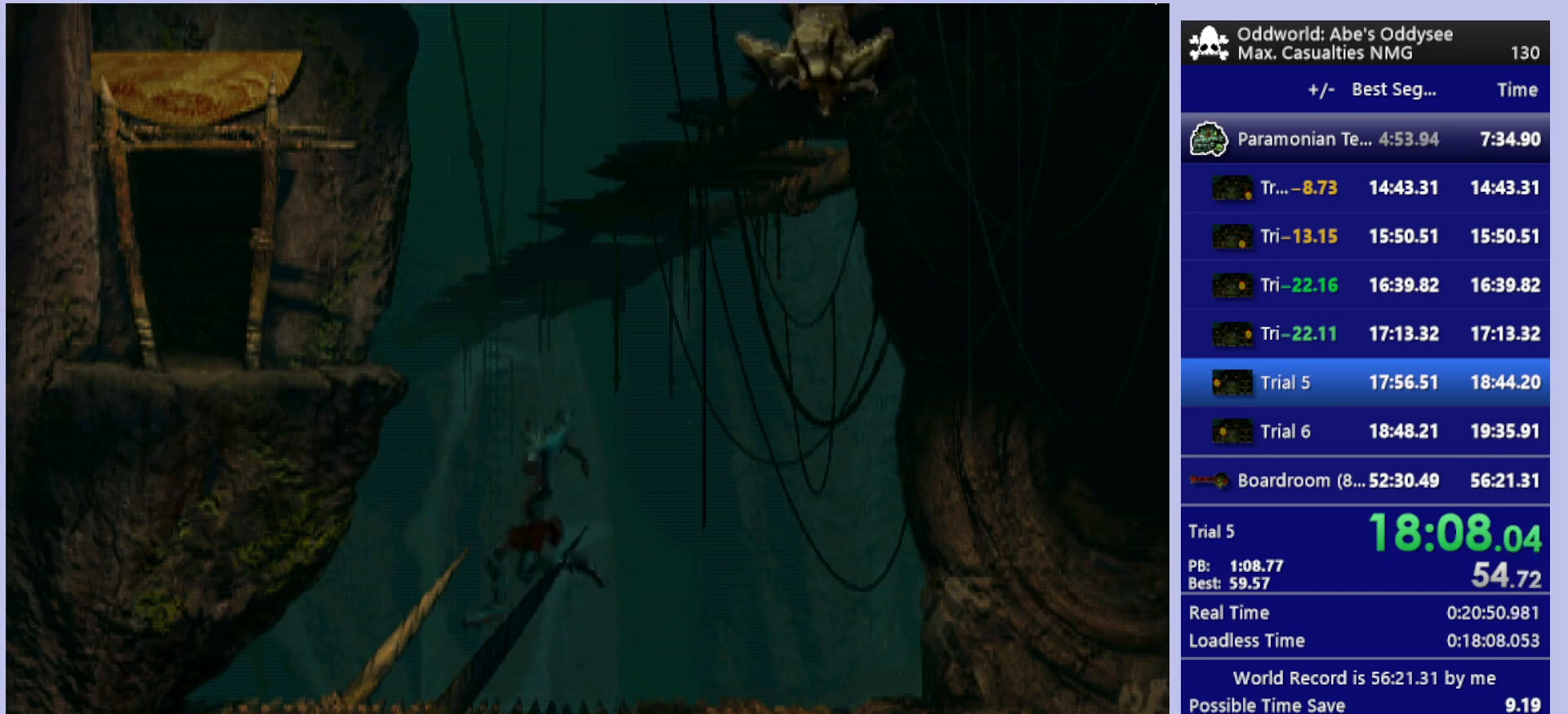
{"buttons": ["R1"], "left_stick": "center", "events": [[400, "DPAD_LEFT", "up"], [433, "DPAD_UP", "up"]]}
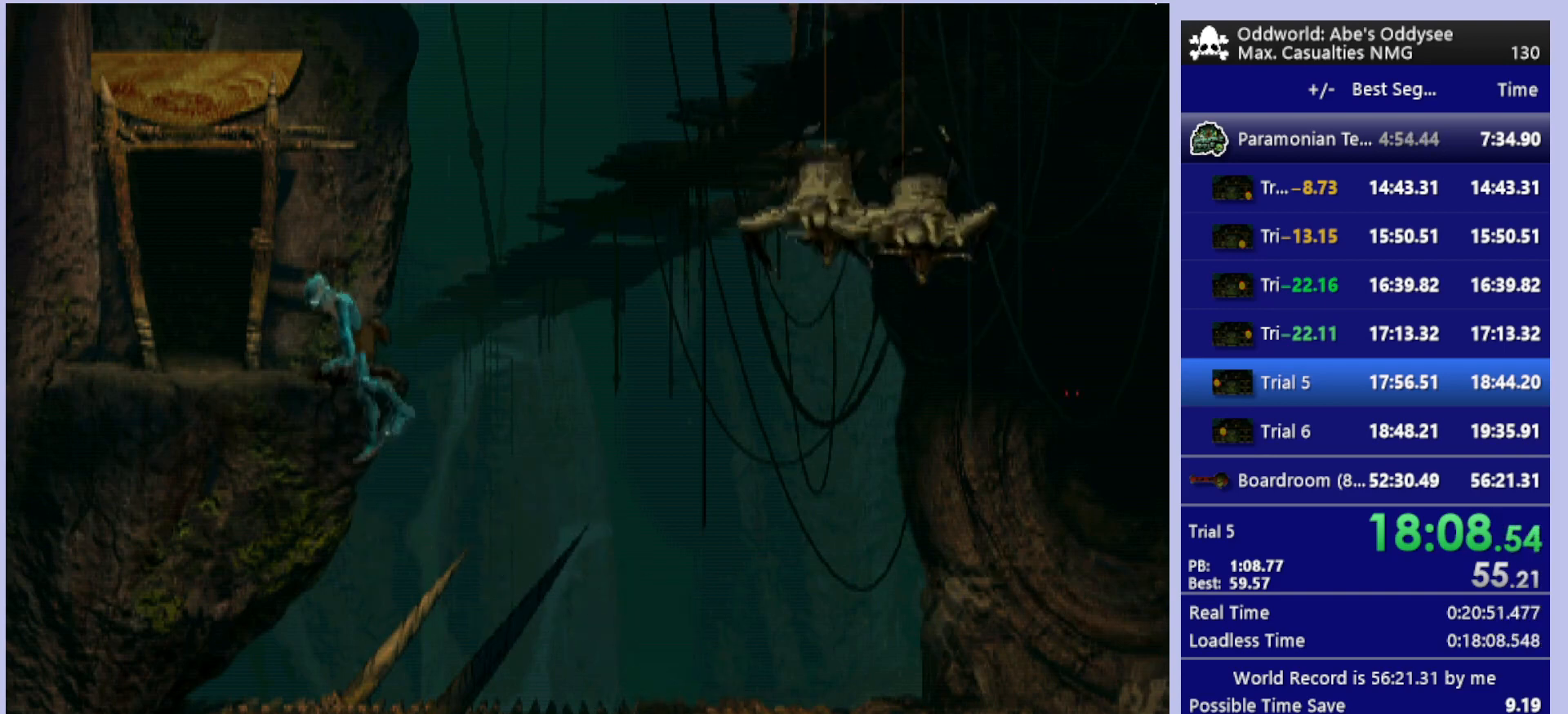
{"buttons": ["DPAD_LEFT"], "left_stick": "center", "events": [[33, "R1", "up"], [100, "DPAD_LEFT", "down"]]}
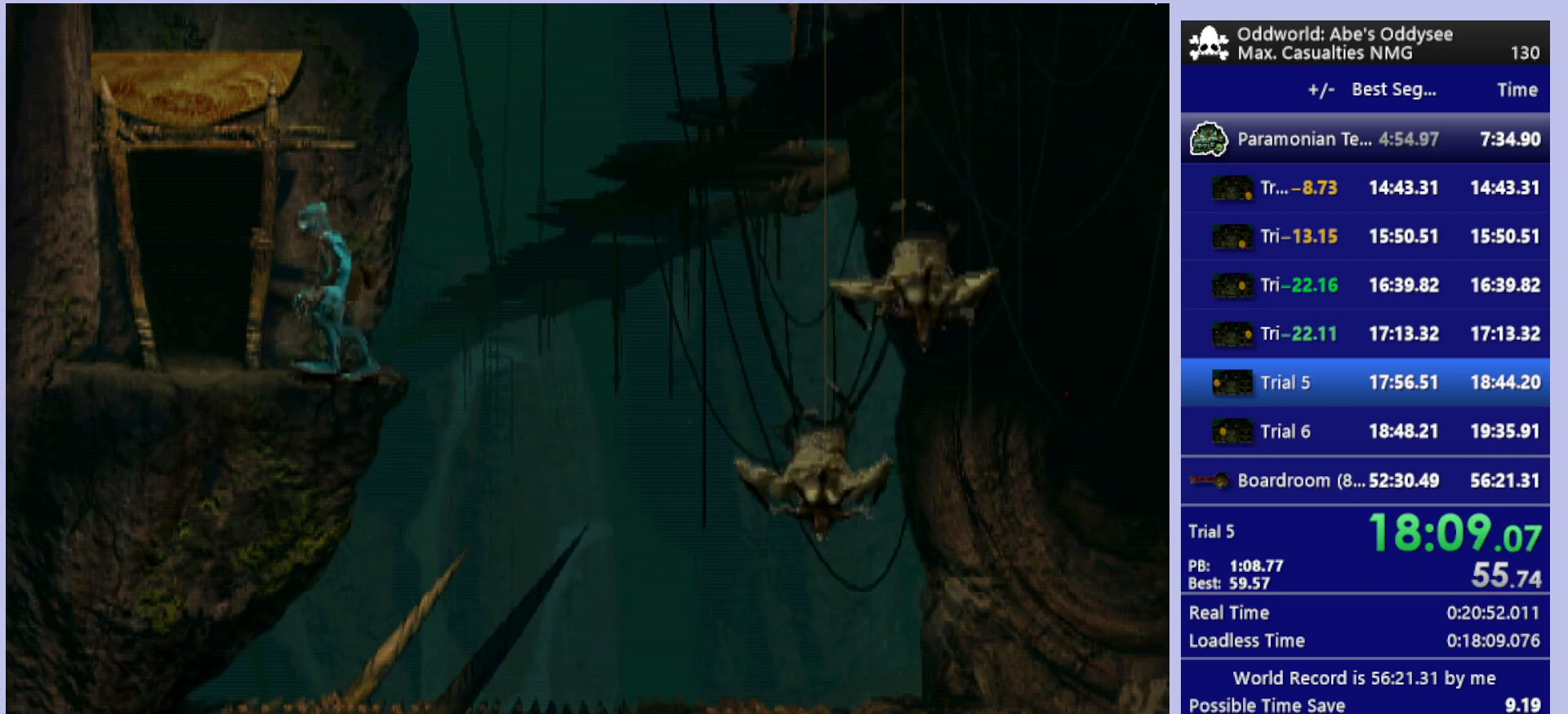
{"buttons": ["DPAD_UP"], "left_stick": "center", "events": [[233, "DPAD_LEFT", "up"], [400, "DPAD_UP", "down"]]}
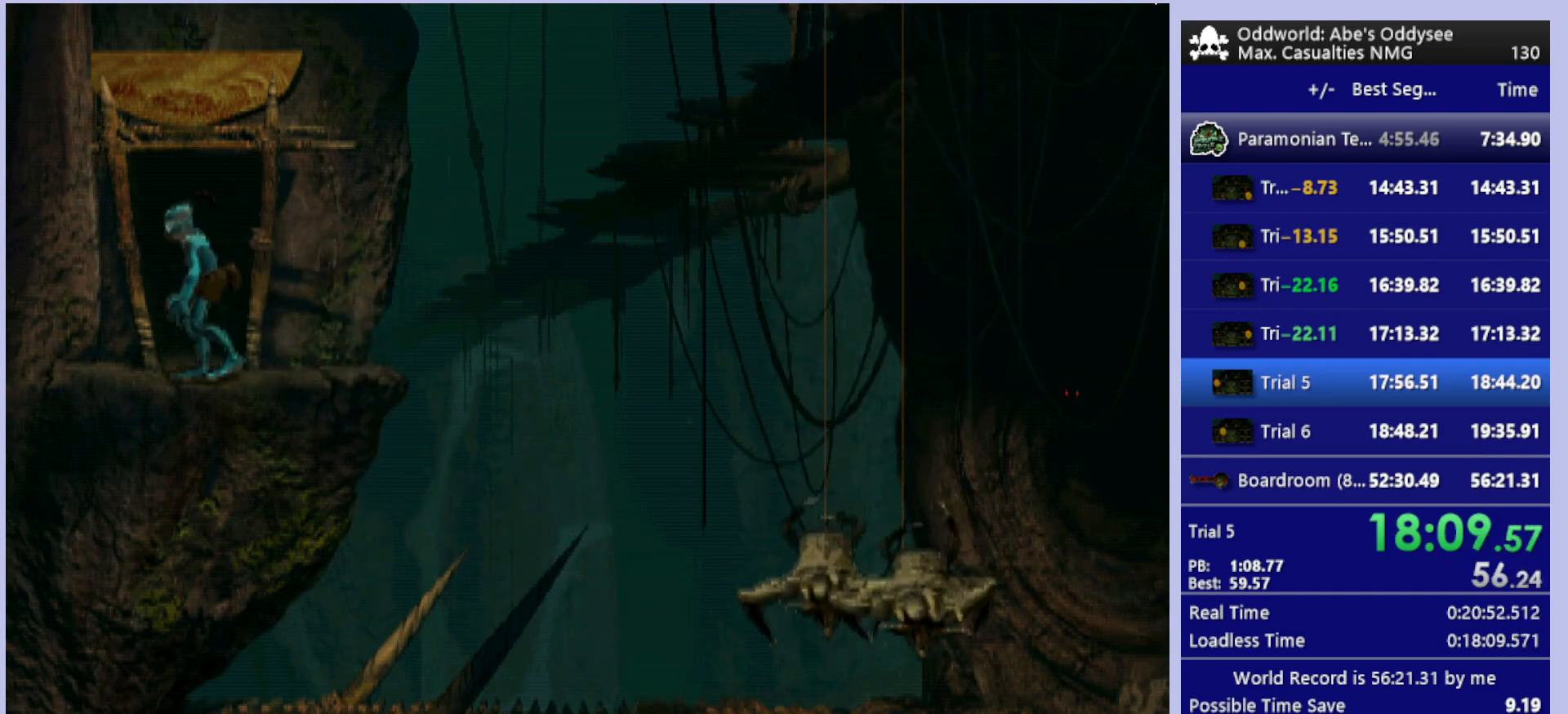
{"buttons": ["CROSS"], "left_stick": "center", "events": [[267, "CROSS", "down"], [267, "DPAD_UP", "up"]]}
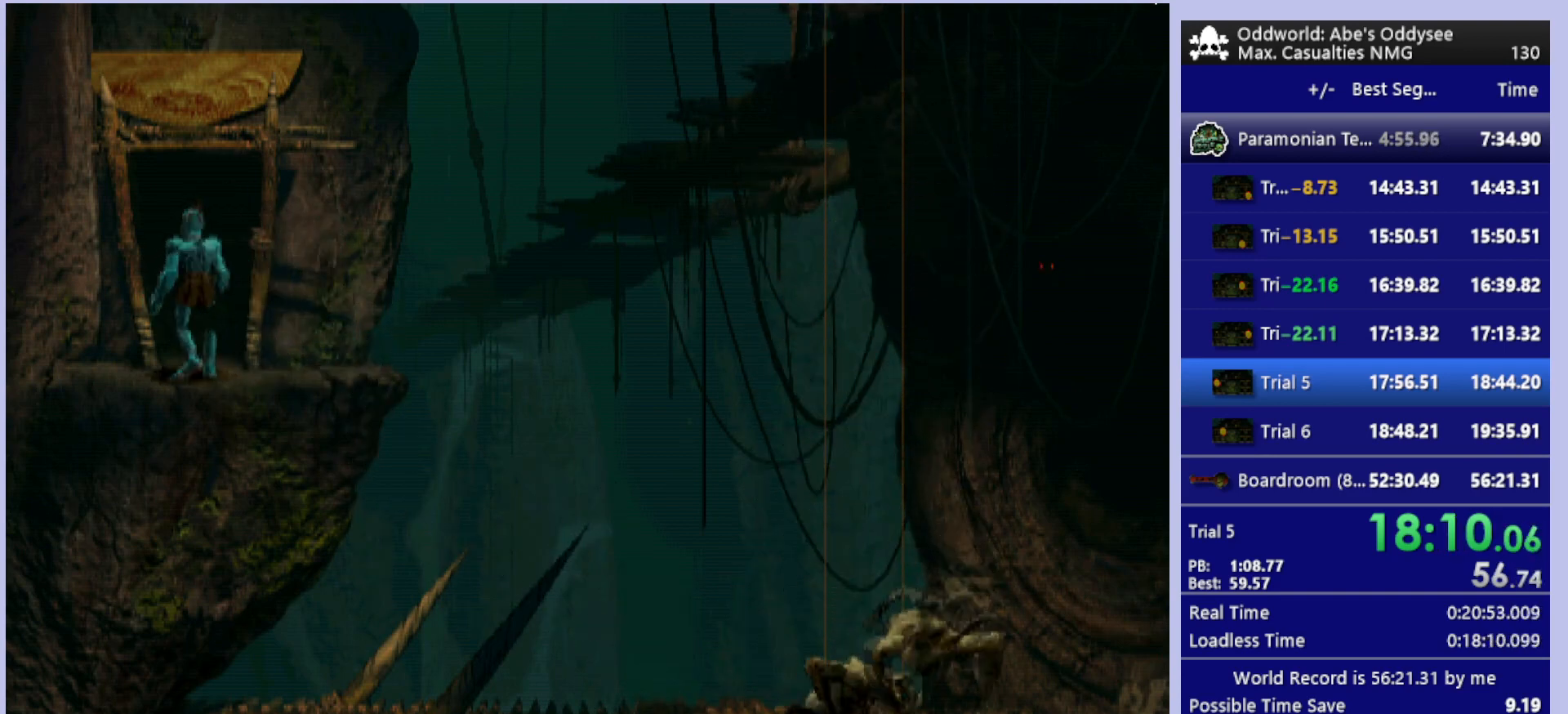
{"buttons": ["CROSS"], "left_stick": "center", "events": []}
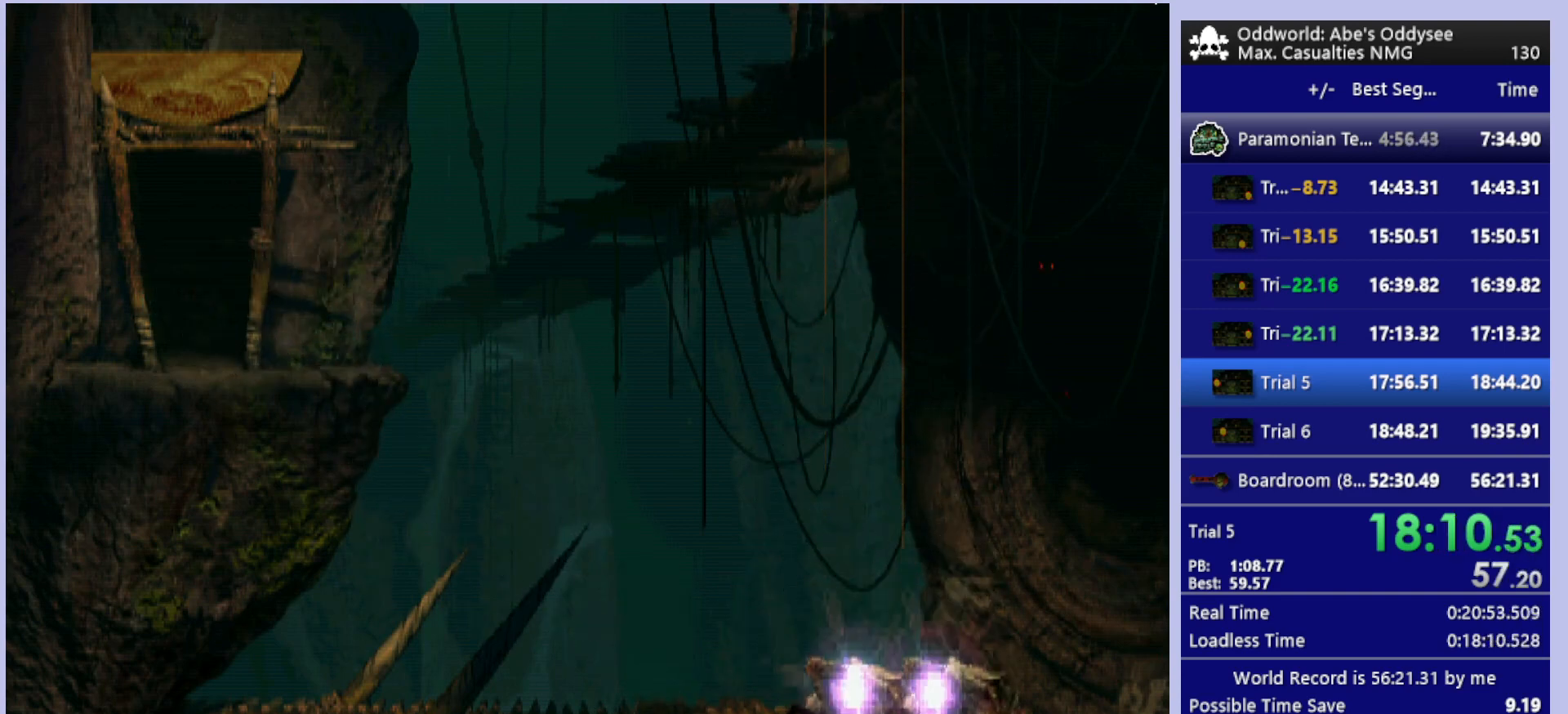
{"buttons": ["CROSS"], "left_stick": "center", "events": []}
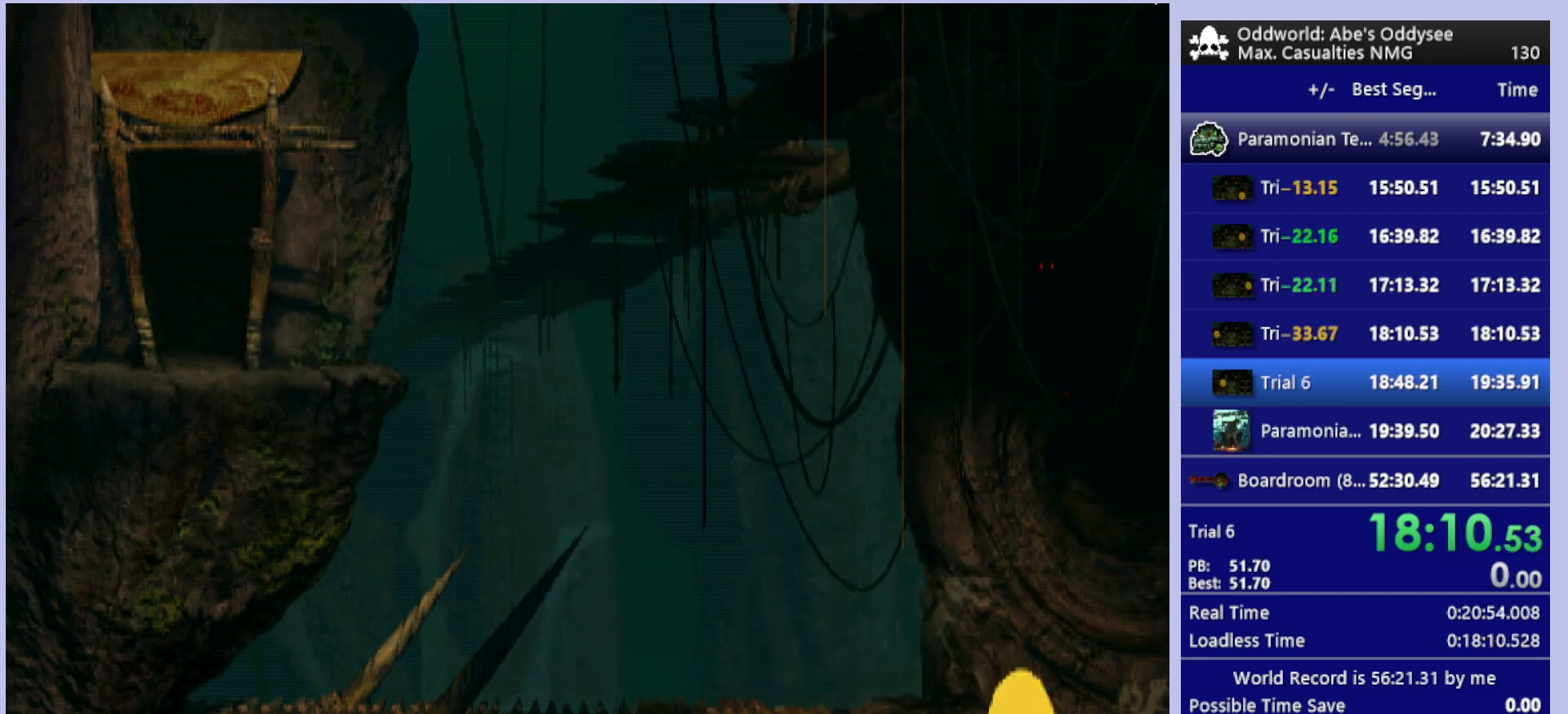
{"buttons": ["CROSS"], "left_stick": "center", "events": []}
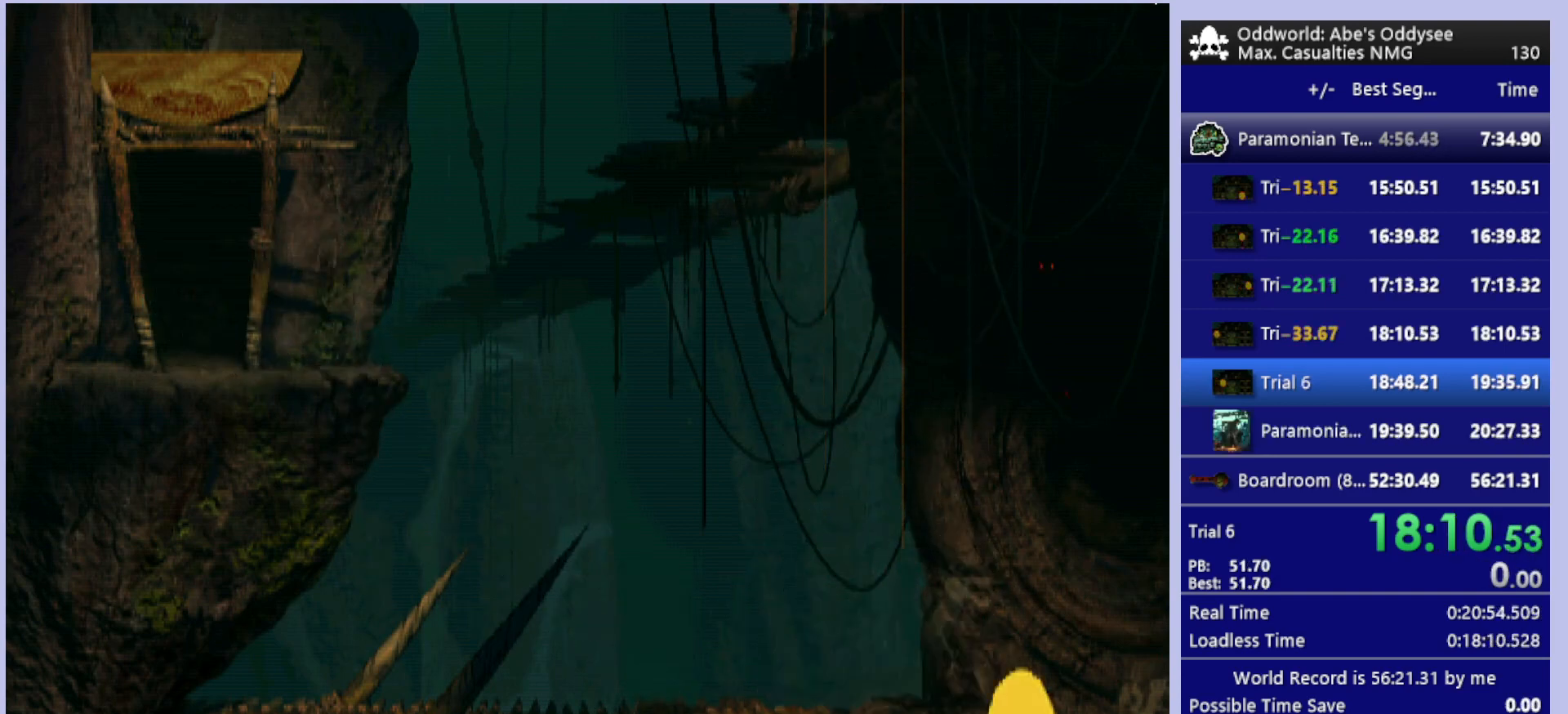
{"buttons": ["CROSS"], "left_stick": "center", "events": []}
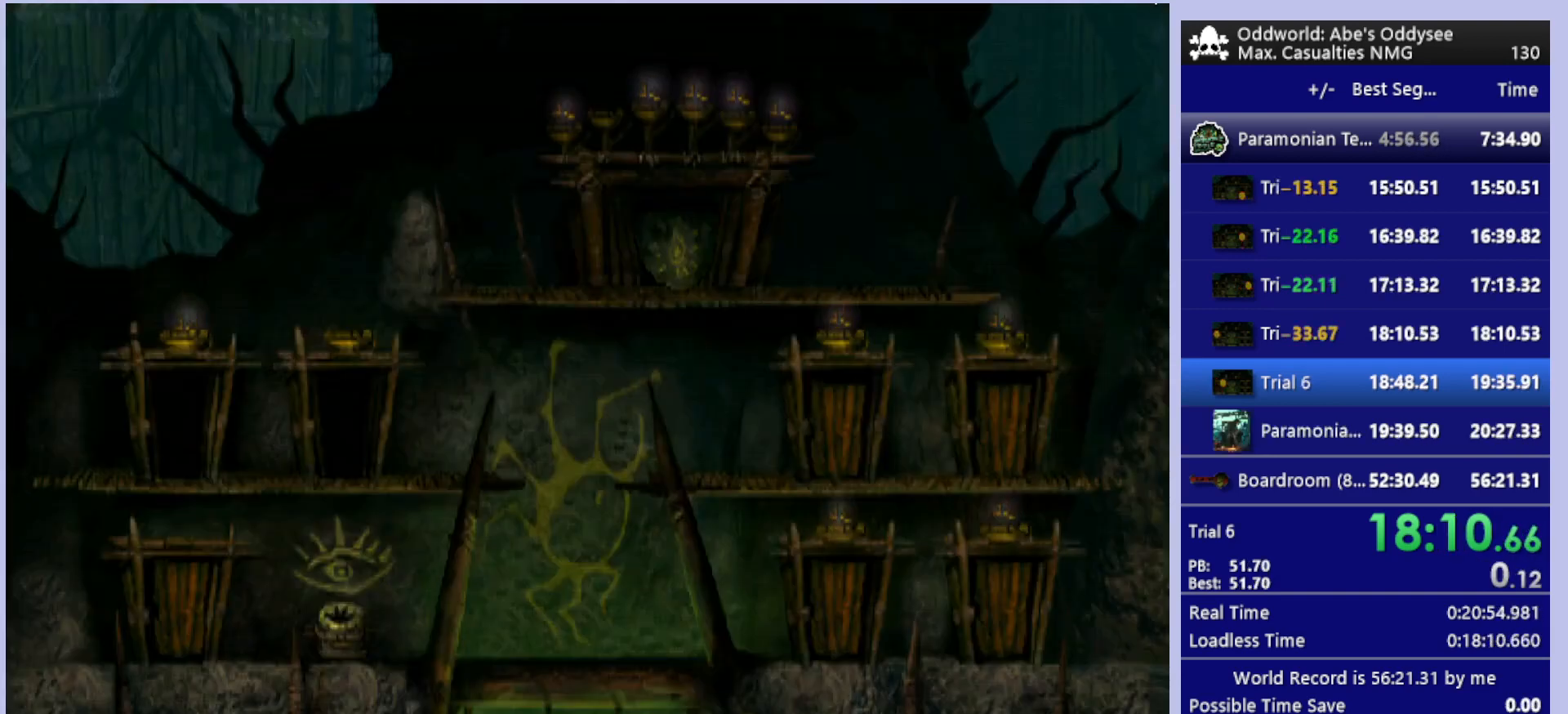
{"buttons": [], "left_stick": "center", "events": [[467, "CROSS", "up"]]}
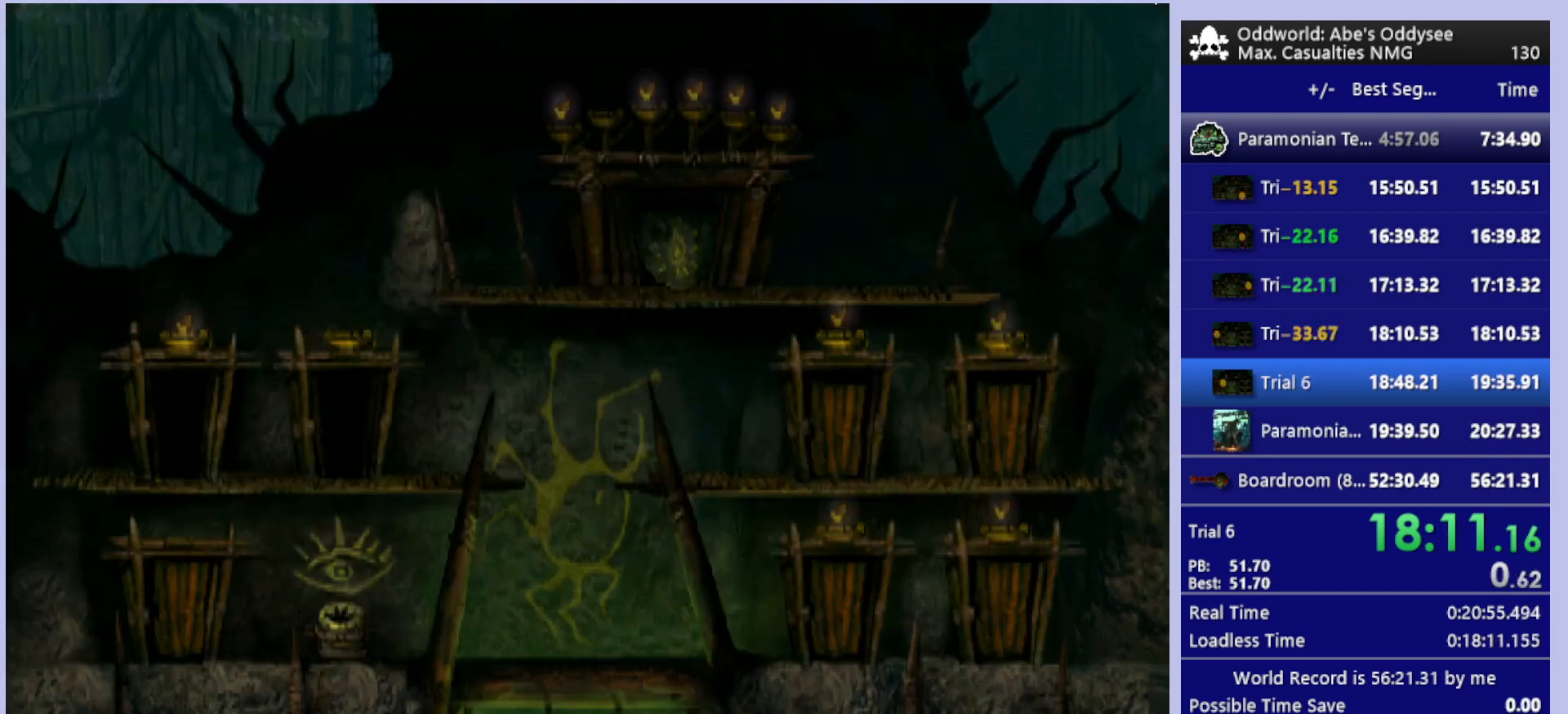
{"buttons": ["R1", "DPAD_RIGHT"], "left_stick": "center", "events": [[100, "DPAD_RIGHT", "down"], [233, "R1", "down"]]}
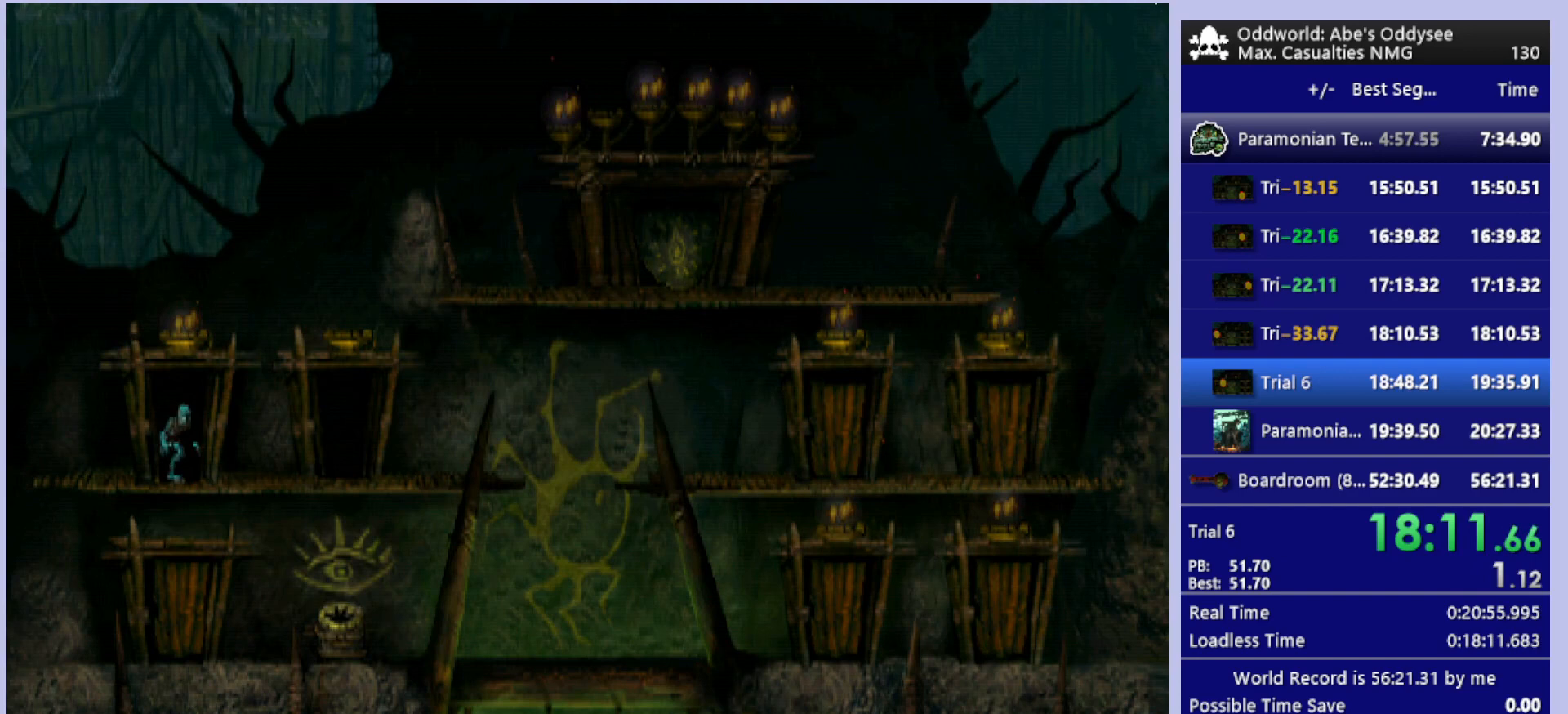
{"buttons": ["R1", "DPAD_RIGHT"], "left_stick": "center", "events": []}
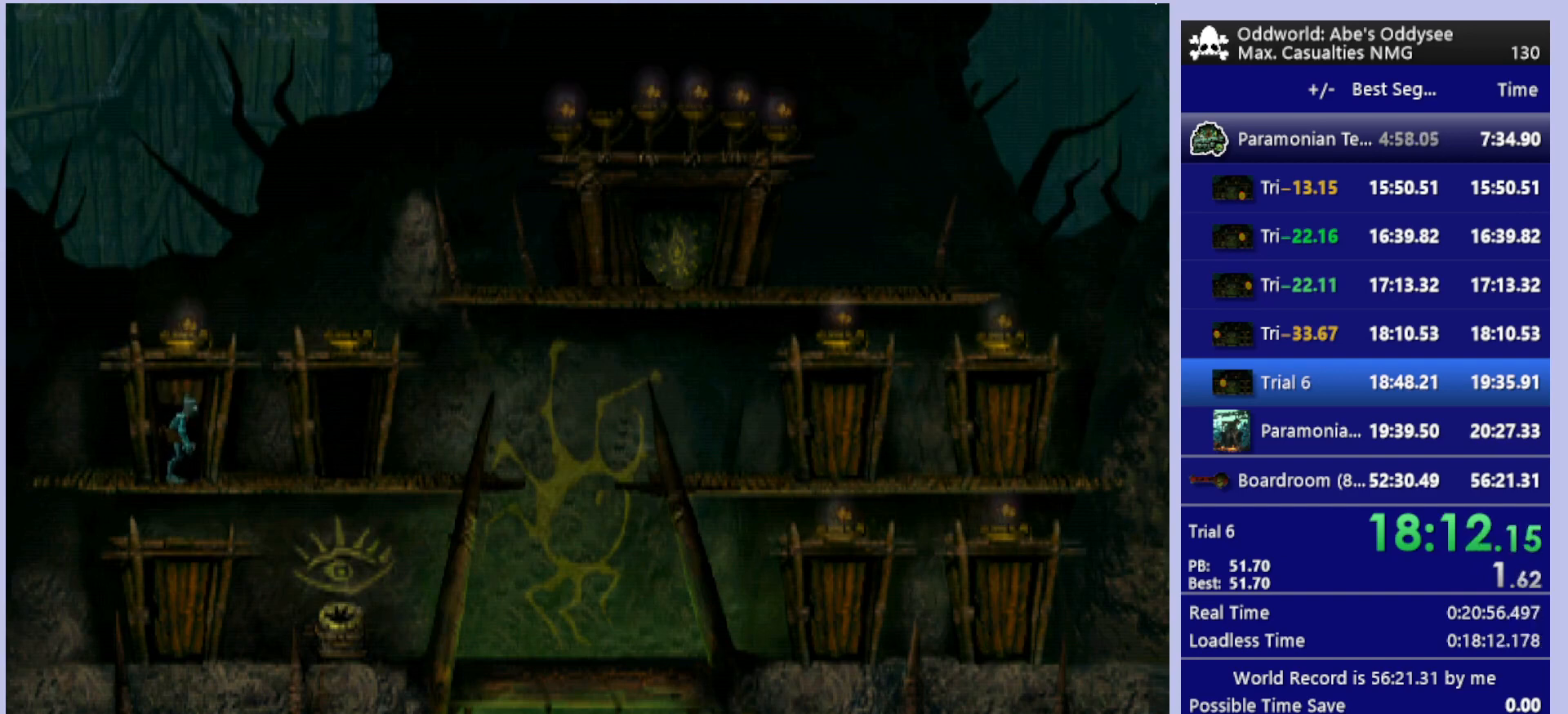
{"buttons": ["DPAD_UP"], "left_stick": "center", "events": [[200, "DPAD_RIGHT", "up"], [200, "R1", "up"], [433, "DPAD_UP", "down"]]}
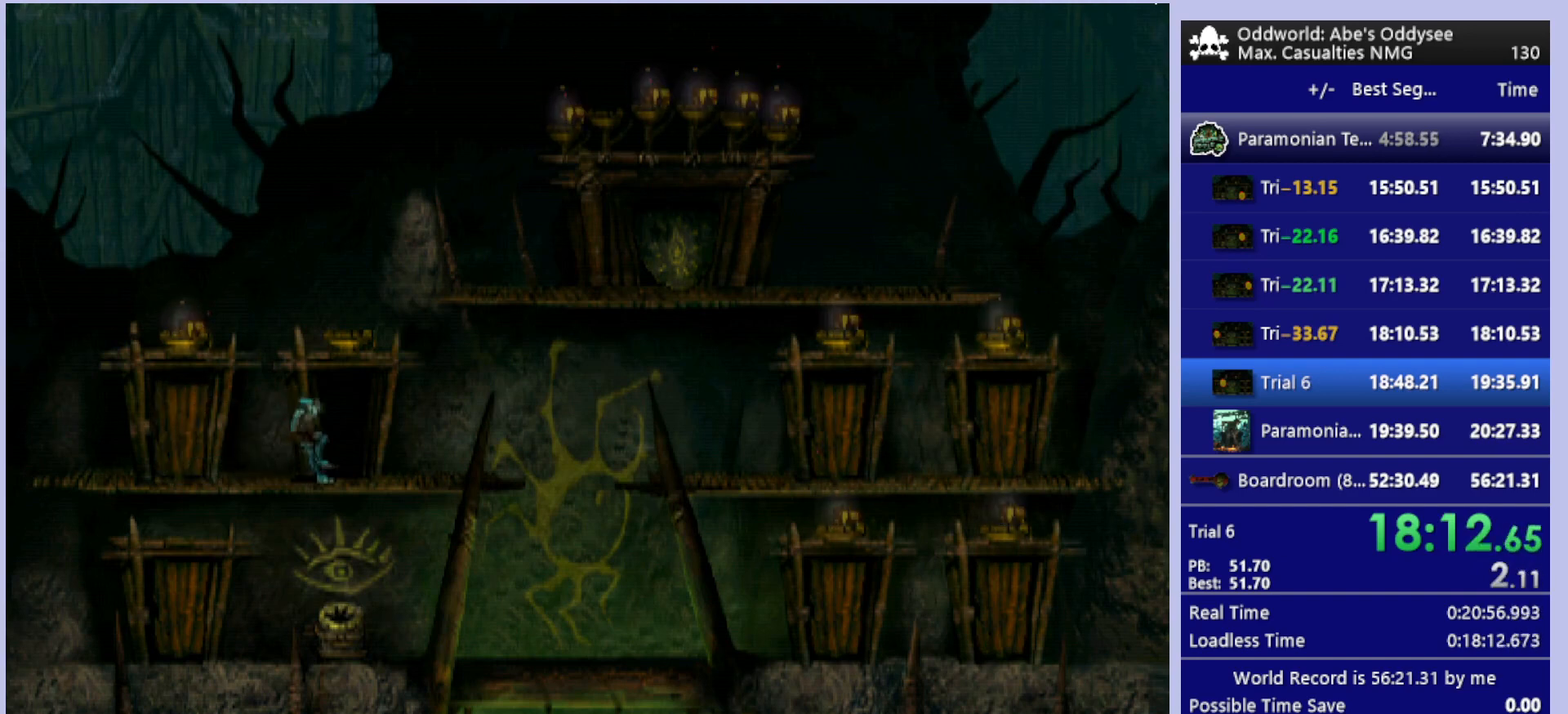
{"buttons": ["CROSS"], "left_stick": "center", "events": [[133, "CROSS", "down"], [300, "DPAD_UP", "up"]]}
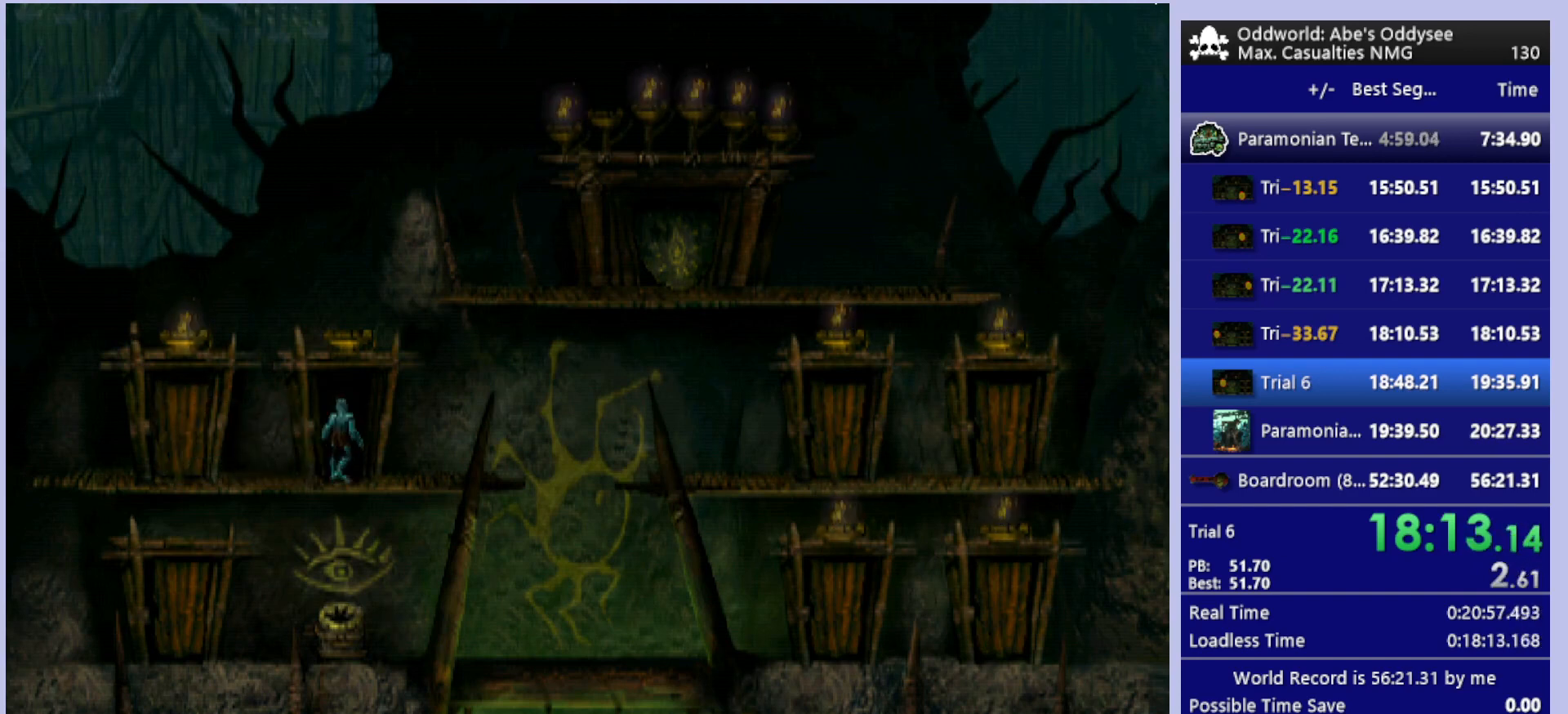
{"buttons": ["CROSS"], "left_stick": "center", "events": []}
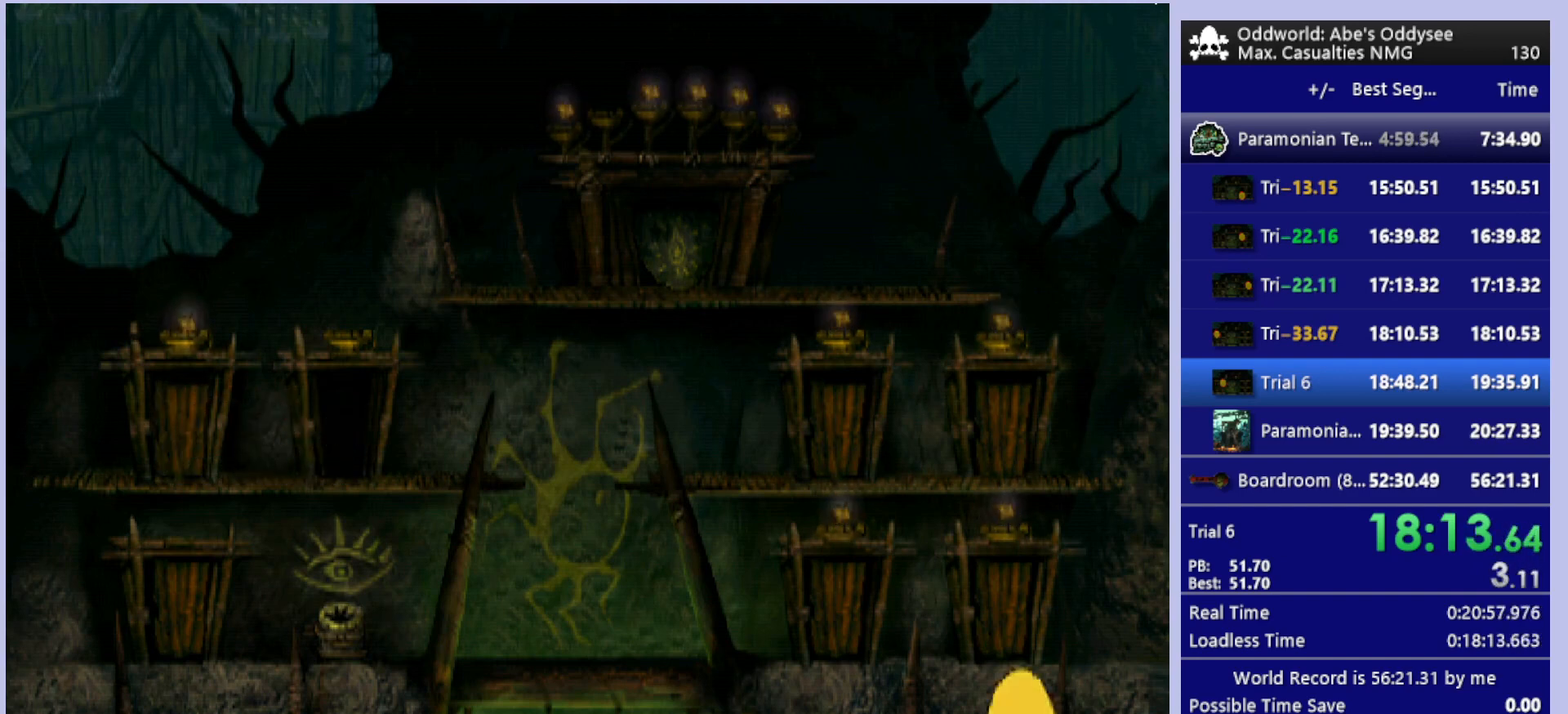
{"buttons": ["CROSS"], "left_stick": "center", "events": []}
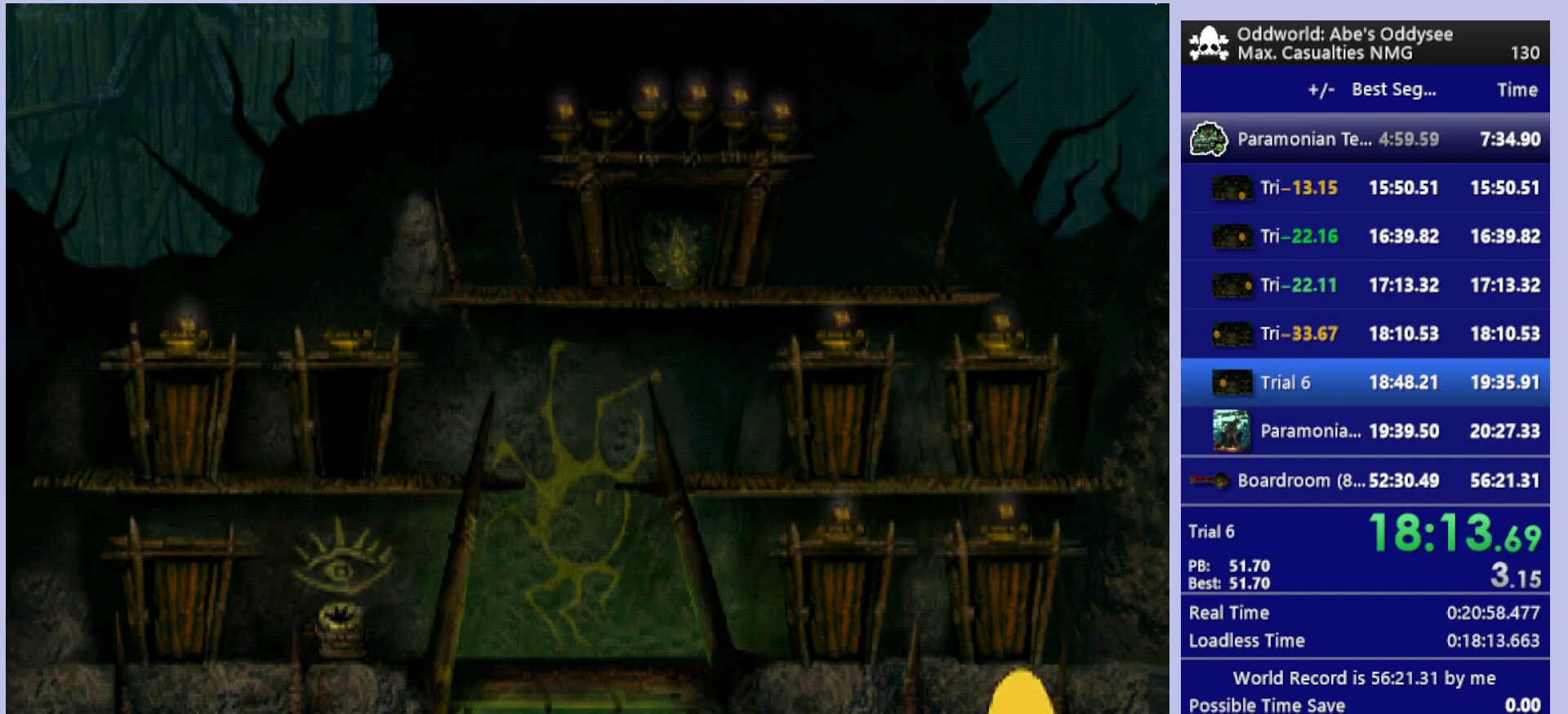
{"buttons": ["CROSS"], "left_stick": "center", "events": []}
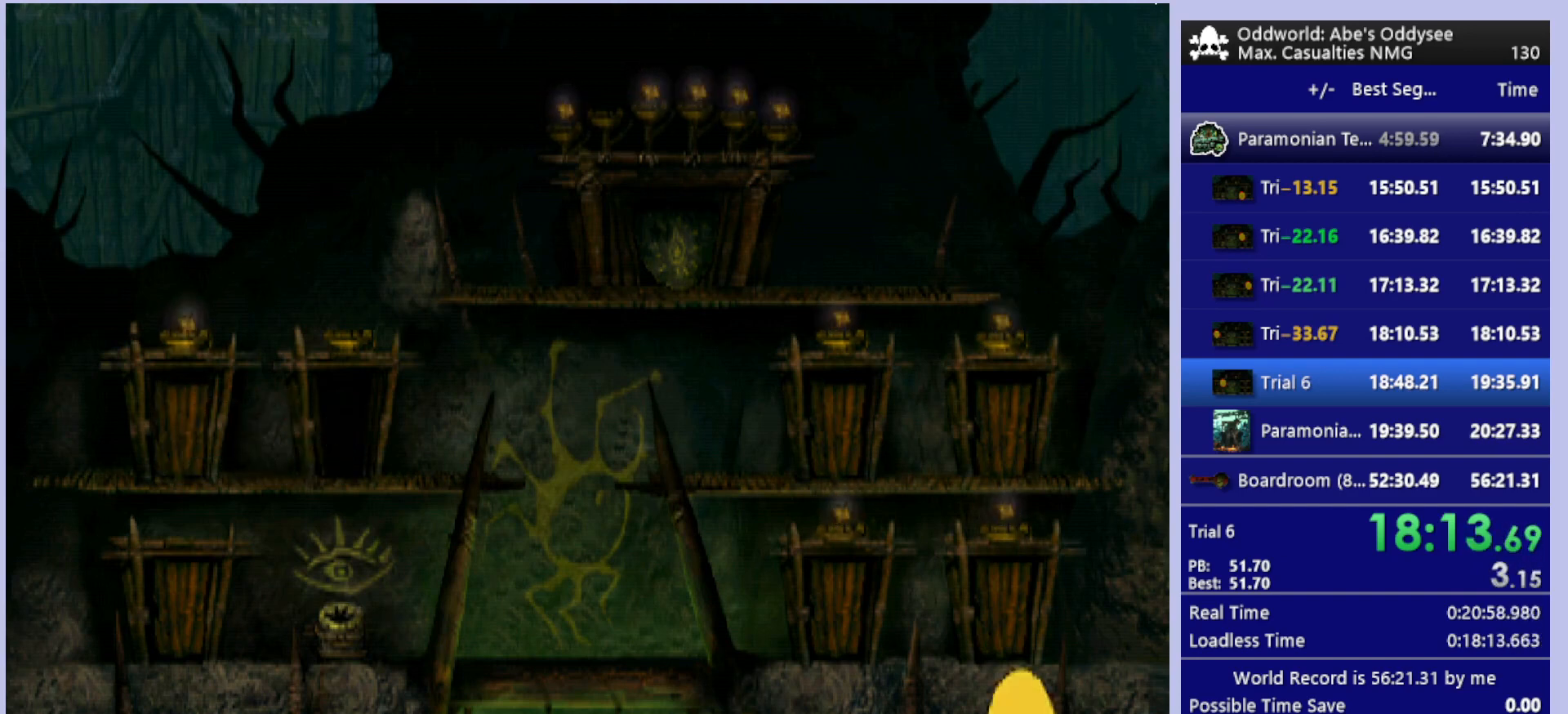
{"buttons": ["CROSS"], "left_stick": "center", "events": []}
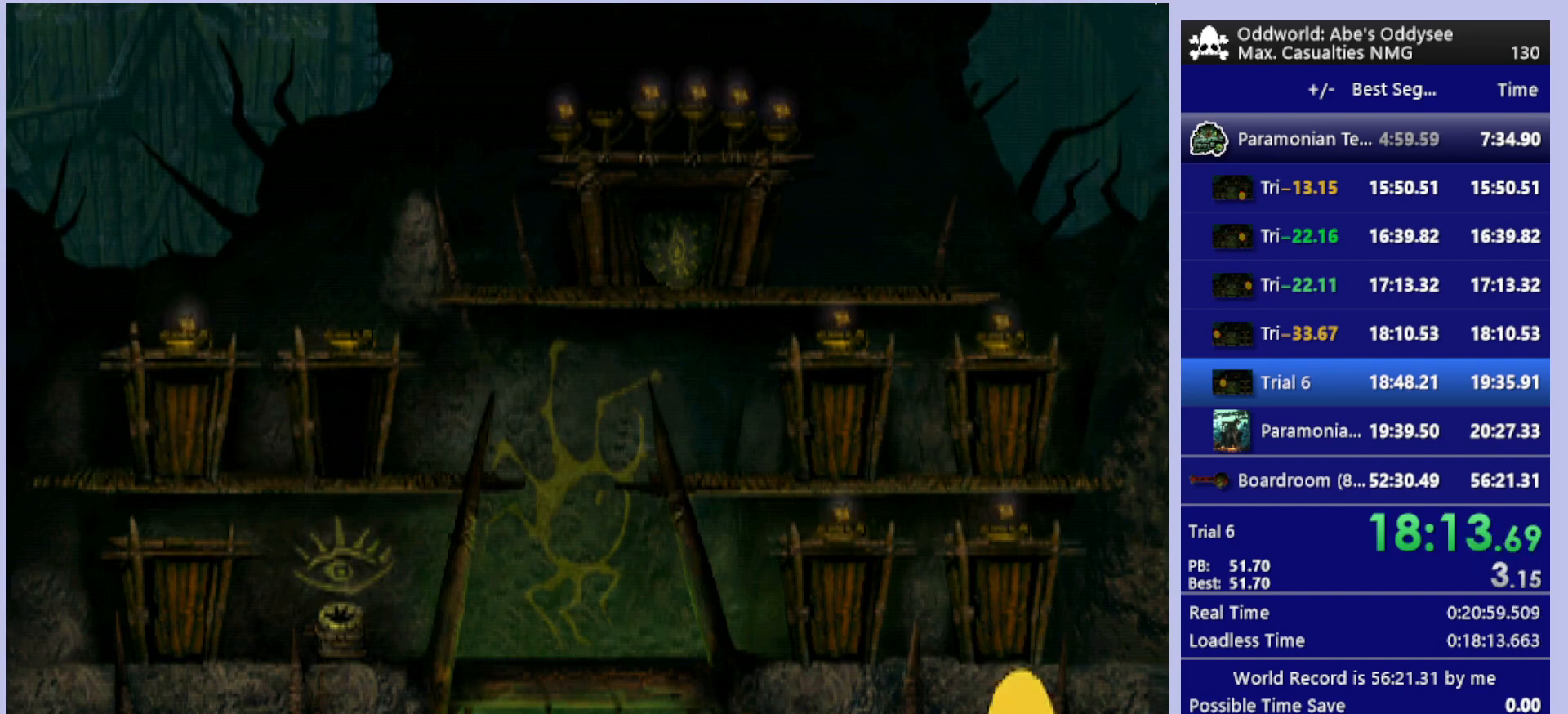
{"buttons": ["CROSS"], "left_stick": "center", "events": []}
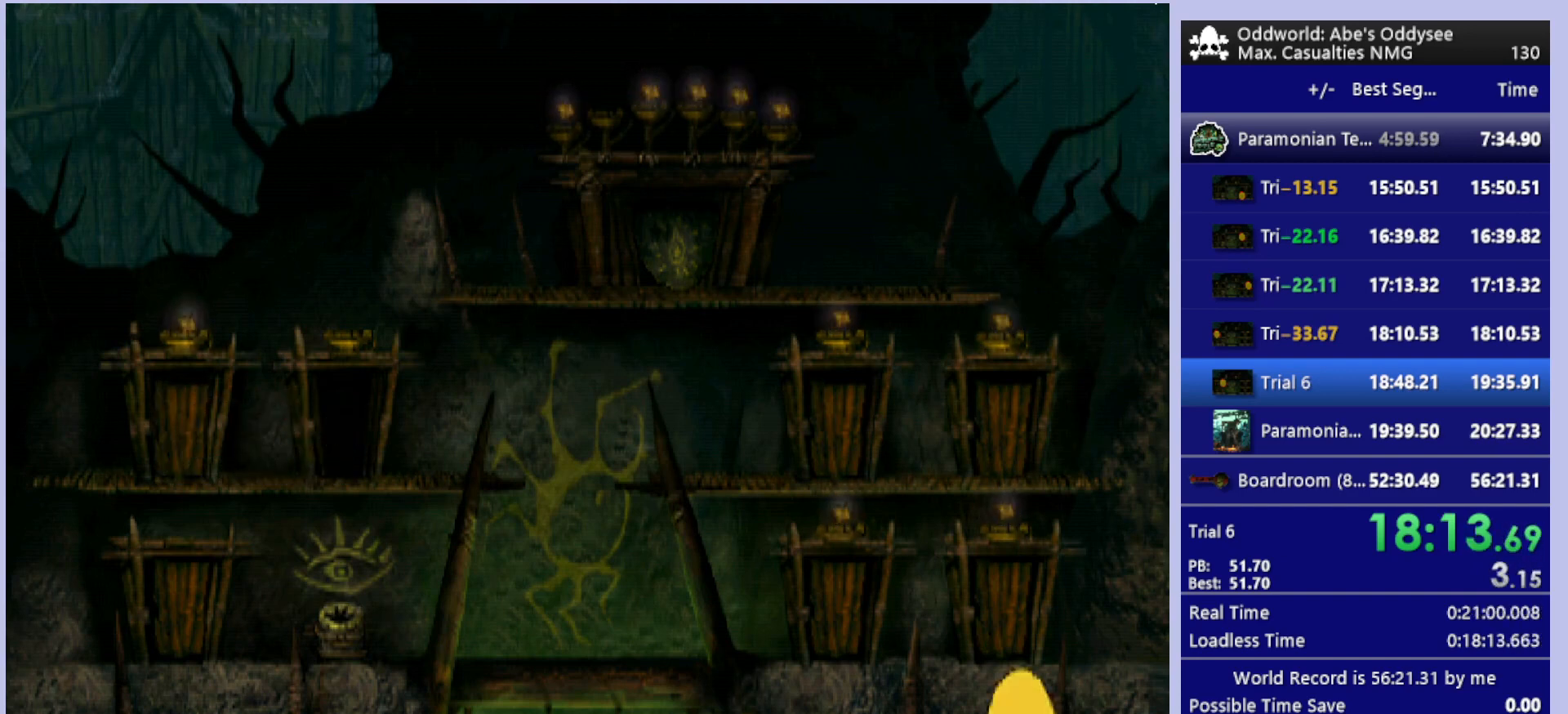
{"buttons": ["CROSS"], "left_stick": "center", "events": []}
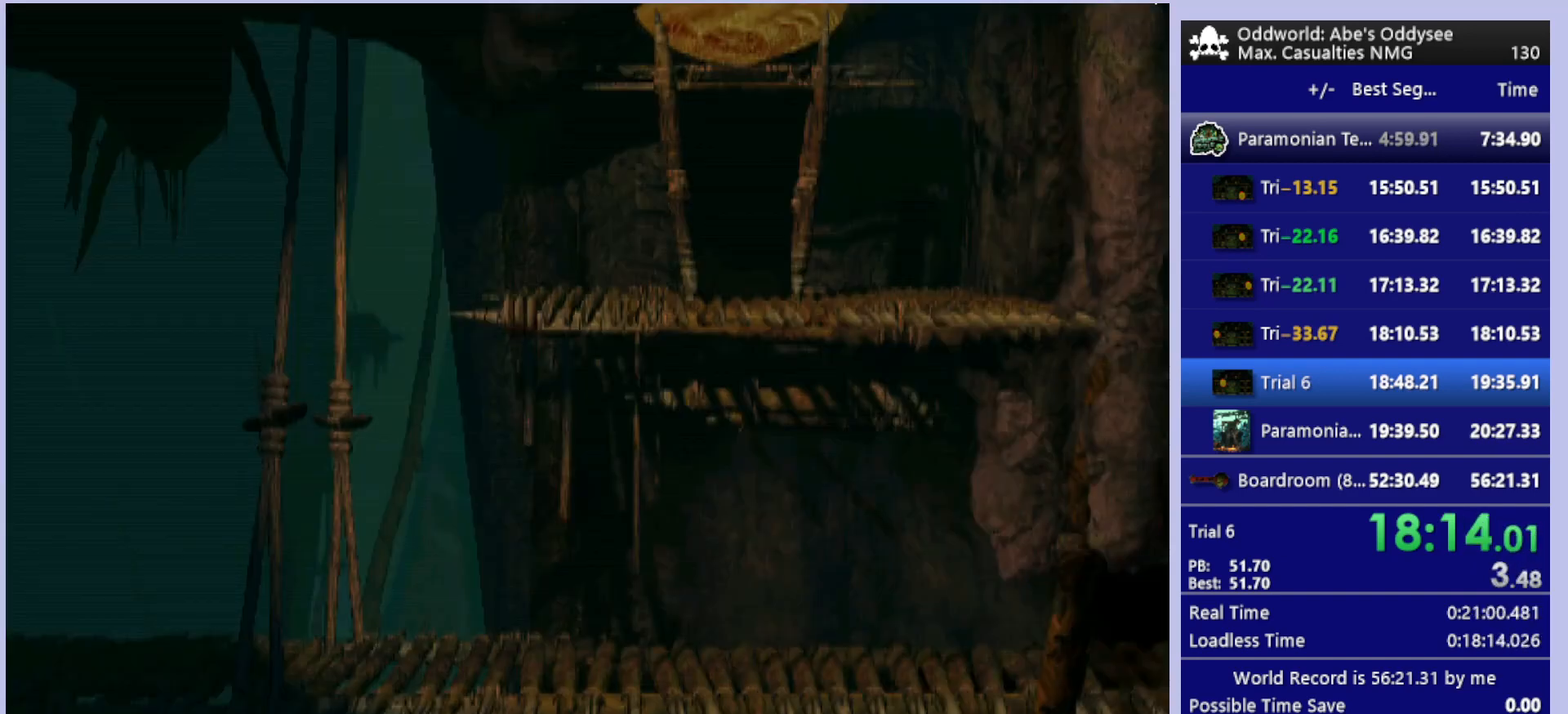
{"buttons": [], "left_stick": "center", "events": [[333, "CROSS", "up"]]}
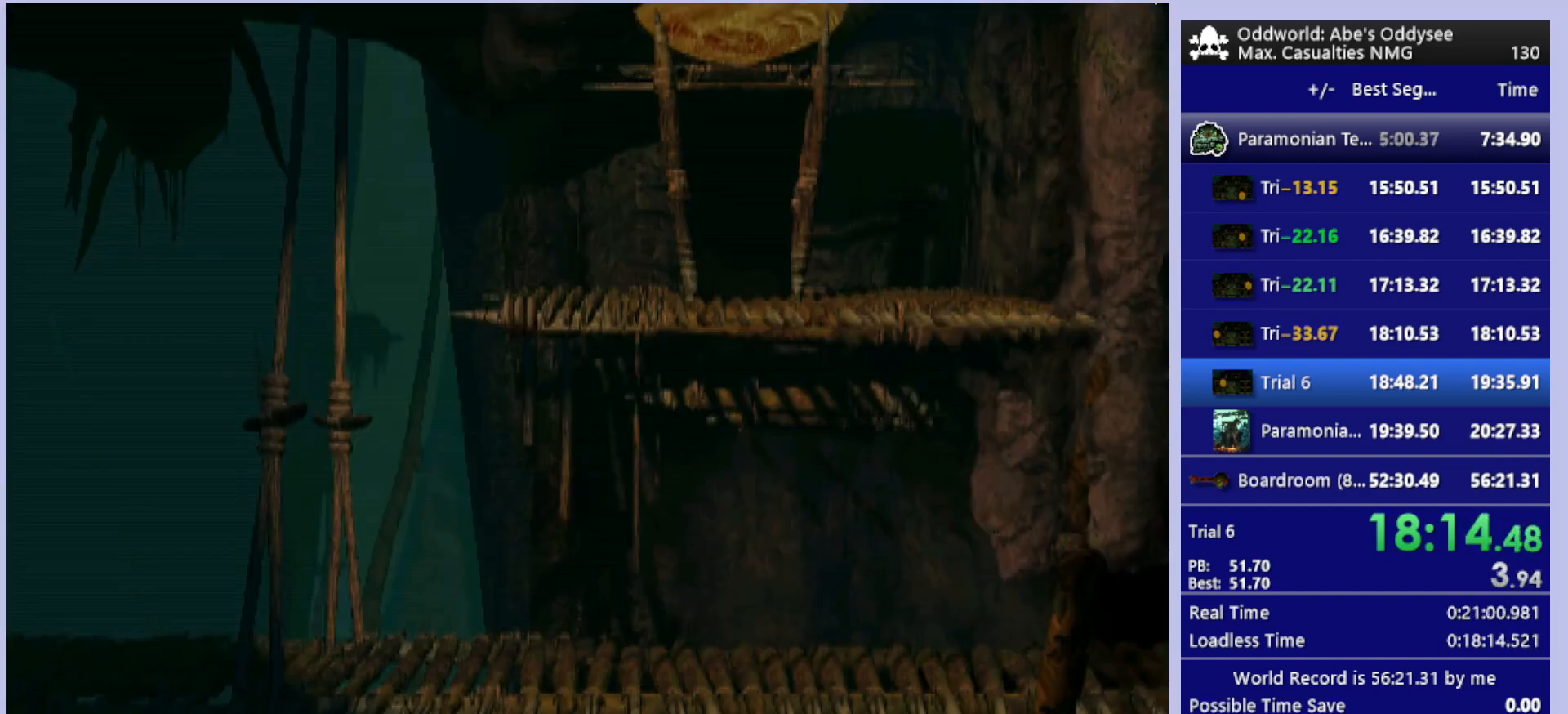
{"buttons": ["R1", "DPAD_LEFT"], "left_stick": "center", "events": [[33, "DPAD_LEFT", "down"], [233, "R1", "down"]]}
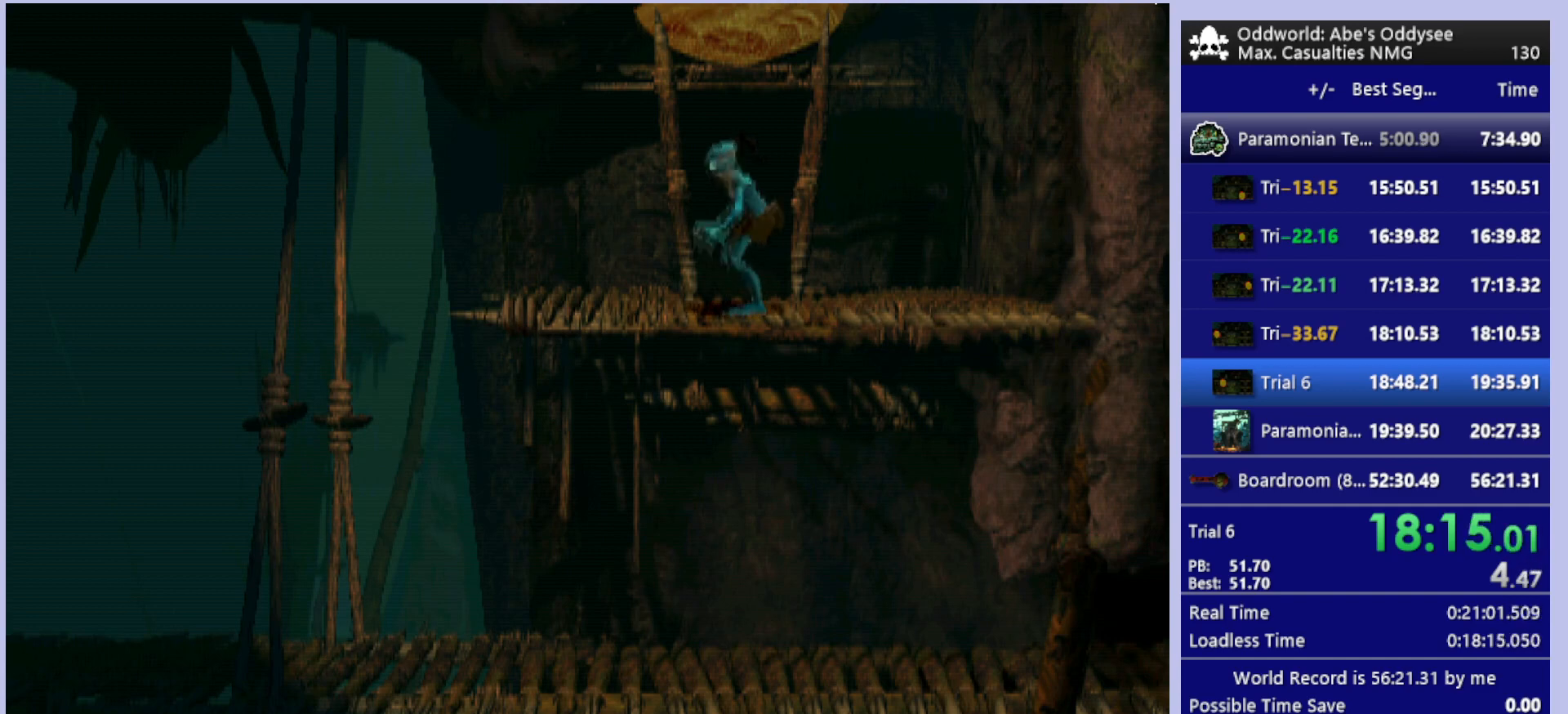
{"buttons": ["TRIANGLE", "R1", "DPAD_LEFT"], "left_stick": "center", "events": [[500, "TRIANGLE", "down"]]}
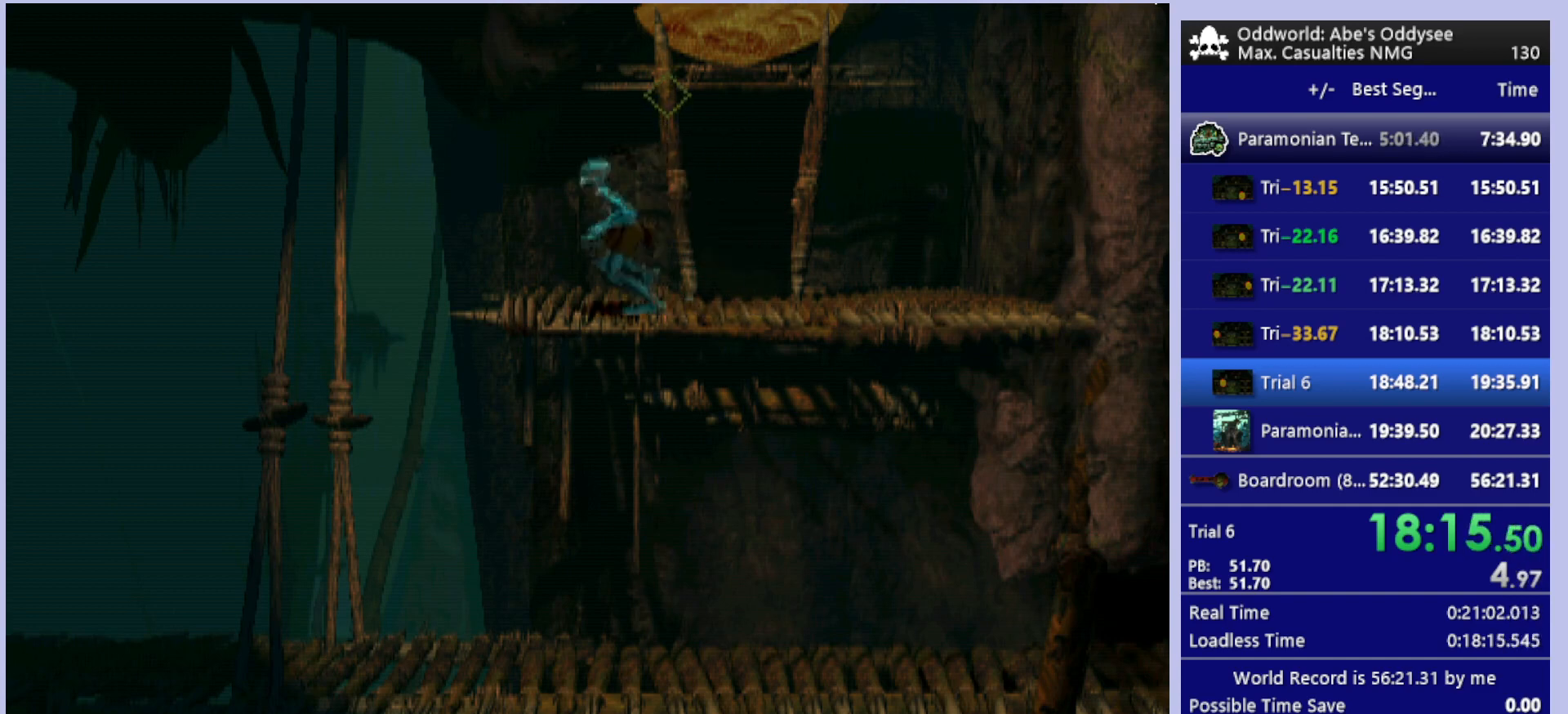
{"buttons": ["R1", "DPAD_LEFT"], "left_stick": "center", "events": [[133, "TRIANGLE", "up"]]}
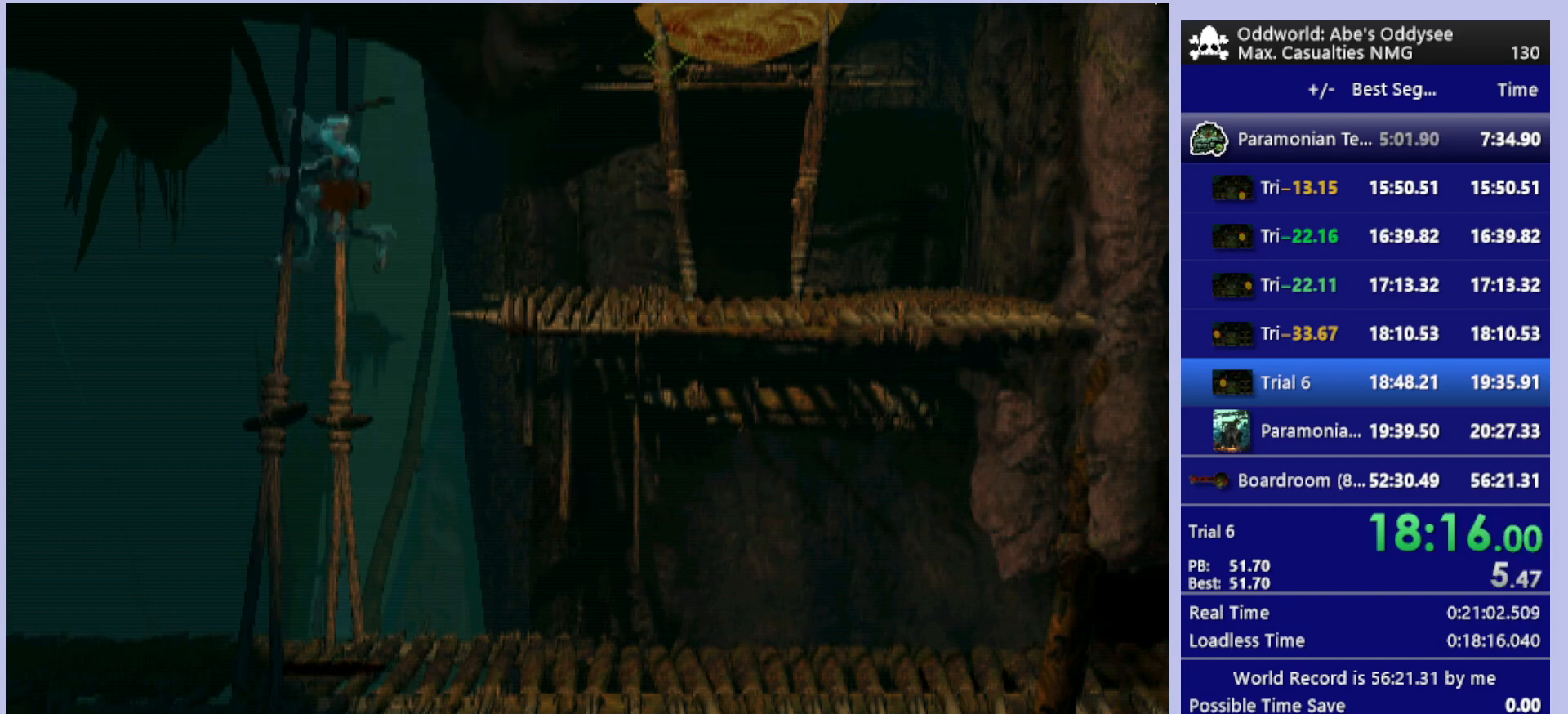
{"buttons": ["DPAD_LEFT"], "left_stick": "center", "events": [[467, "R1", "up"]]}
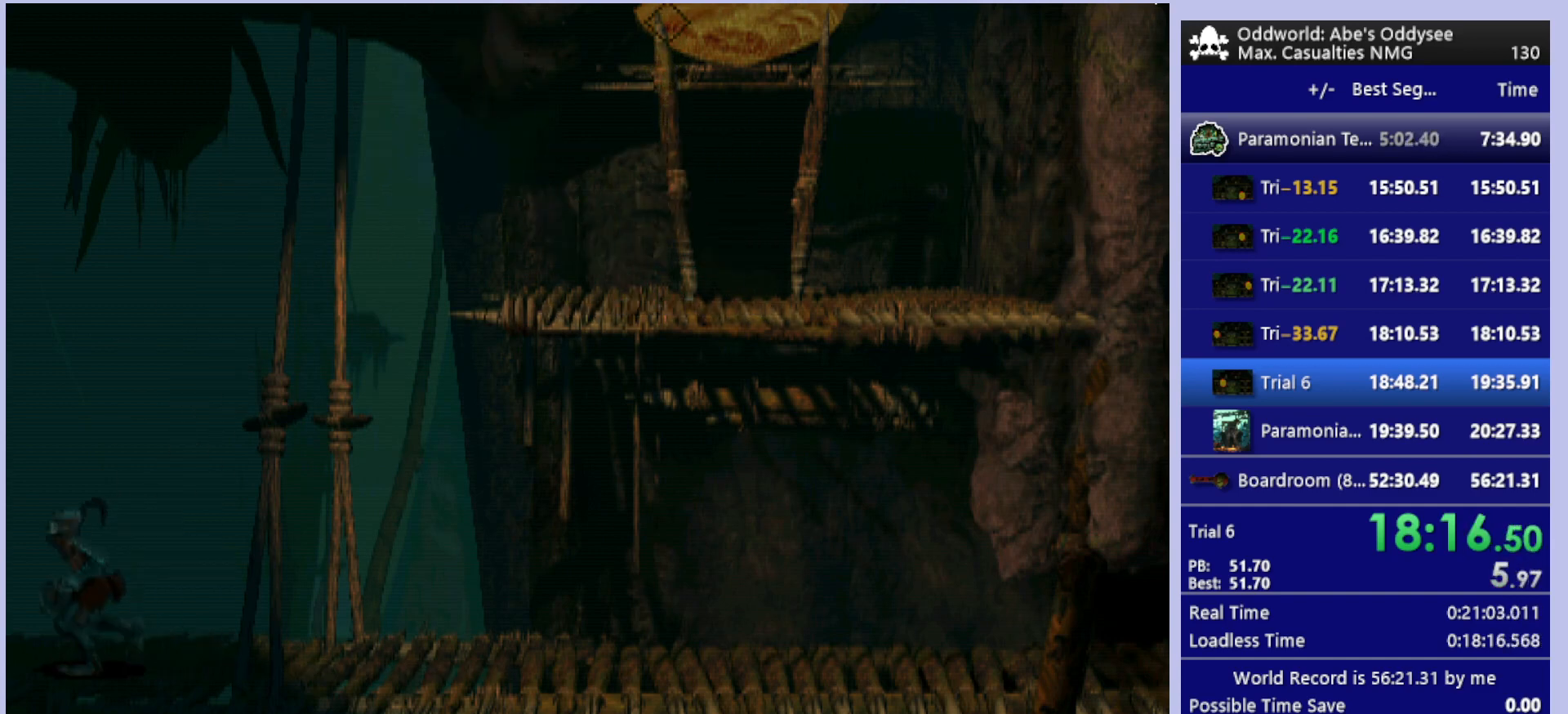
{"buttons": ["DPAD_RIGHT"], "left_stick": "center", "events": [[200, "DPAD_LEFT", "up"], [333, "DPAD_RIGHT", "down"]]}
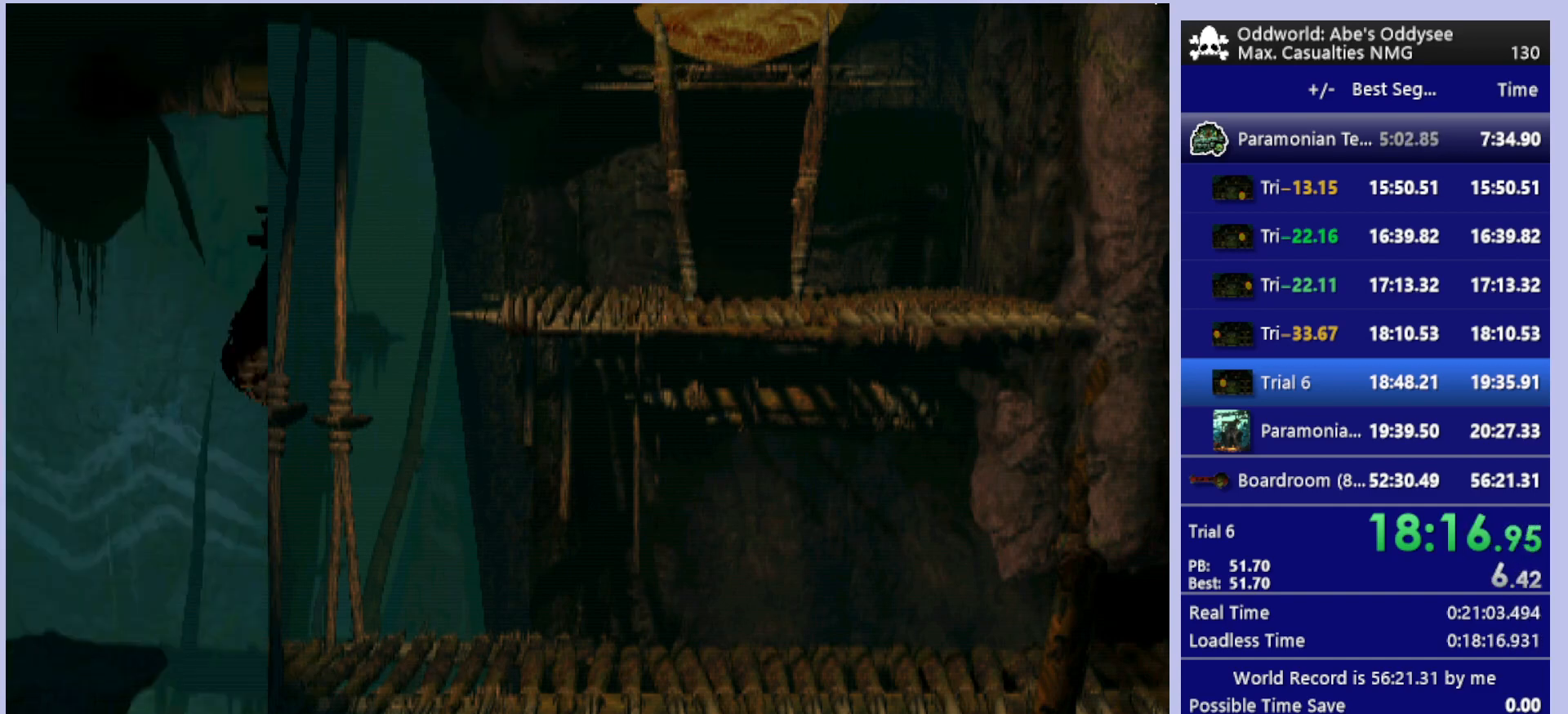
{"buttons": ["DPAD_RIGHT"], "left_stick": "center", "events": []}